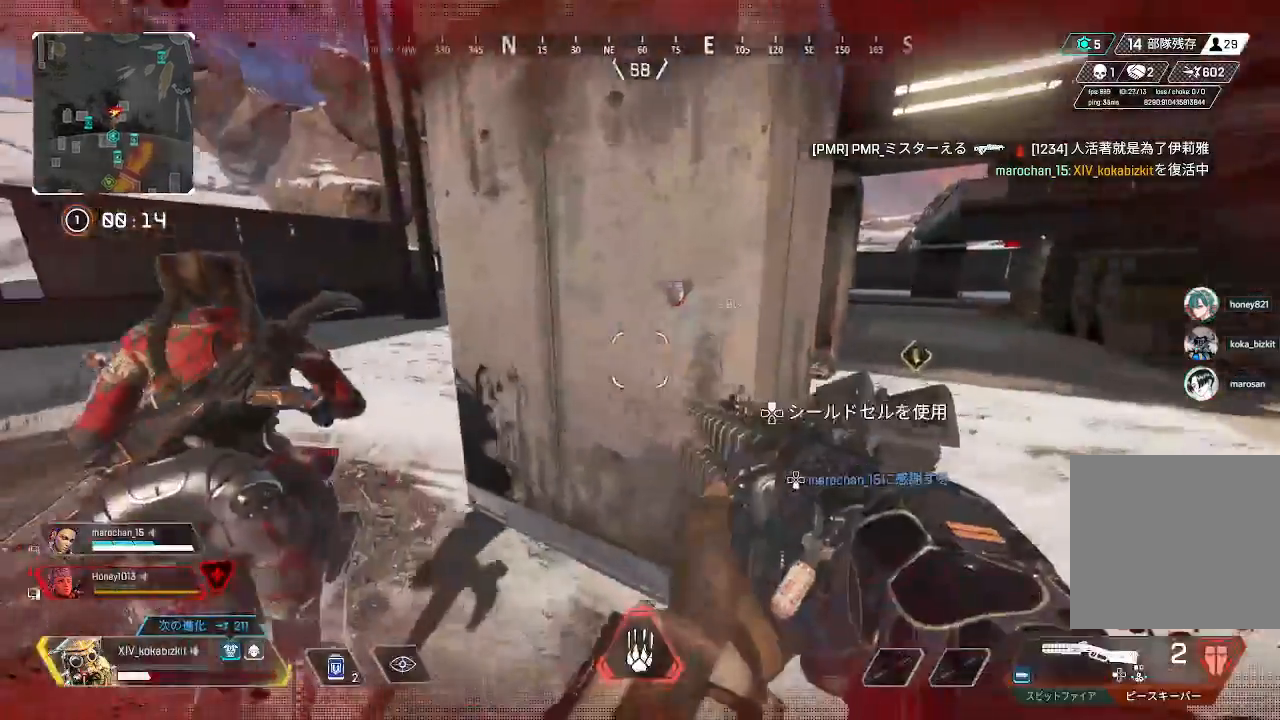
Gameplay with a controller (PlayStation layout); each line is a JSON object with the inputs held at the frame after it. "events" lists button and stick changes between this image and that frame as [ms after this image, input, new state], when the widget could be followed in between. Not read: SELECT.
{"buttons": ["CIRCLE"], "left_stick": "center", "right_stick": "center", "events": [[50, "CIRCLE", "down"], [83, "right_stick", "center"], [433, "left_stick", "center"]]}
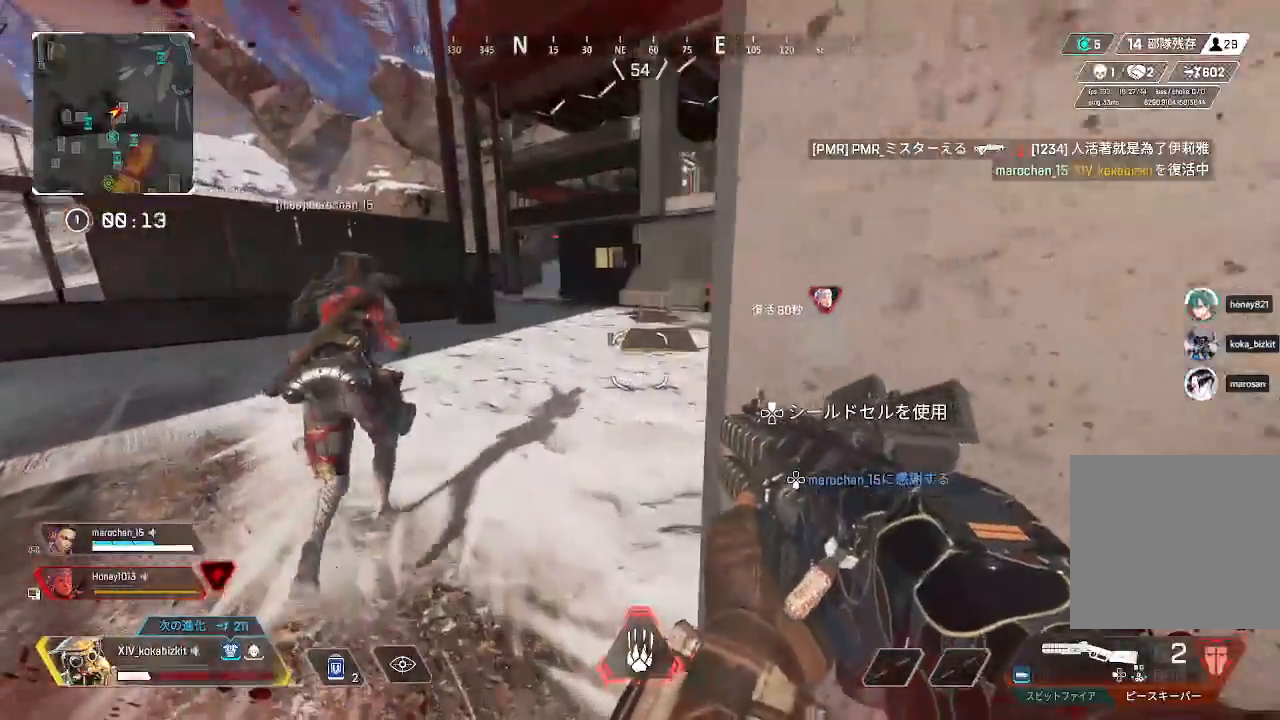
{"buttons": [], "left_stick": "up", "right_stick": "center"}
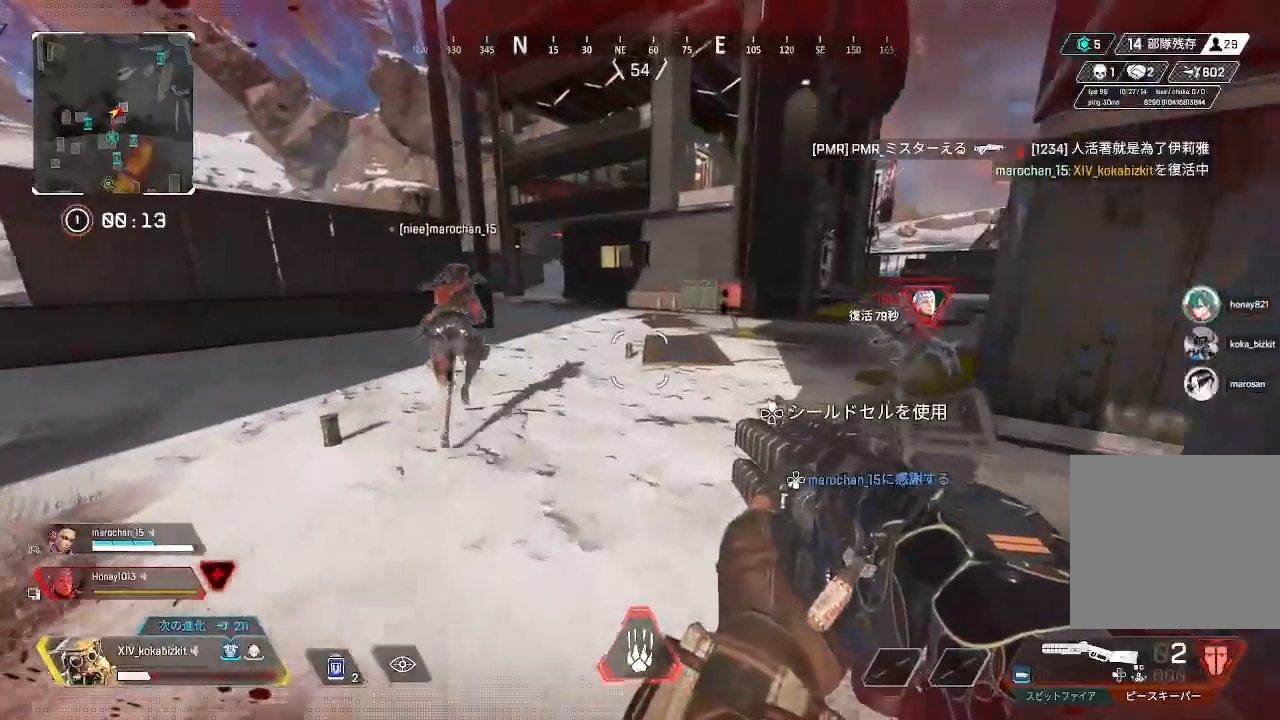
{"buttons": [], "left_stick": "up", "right_stick": "center"}
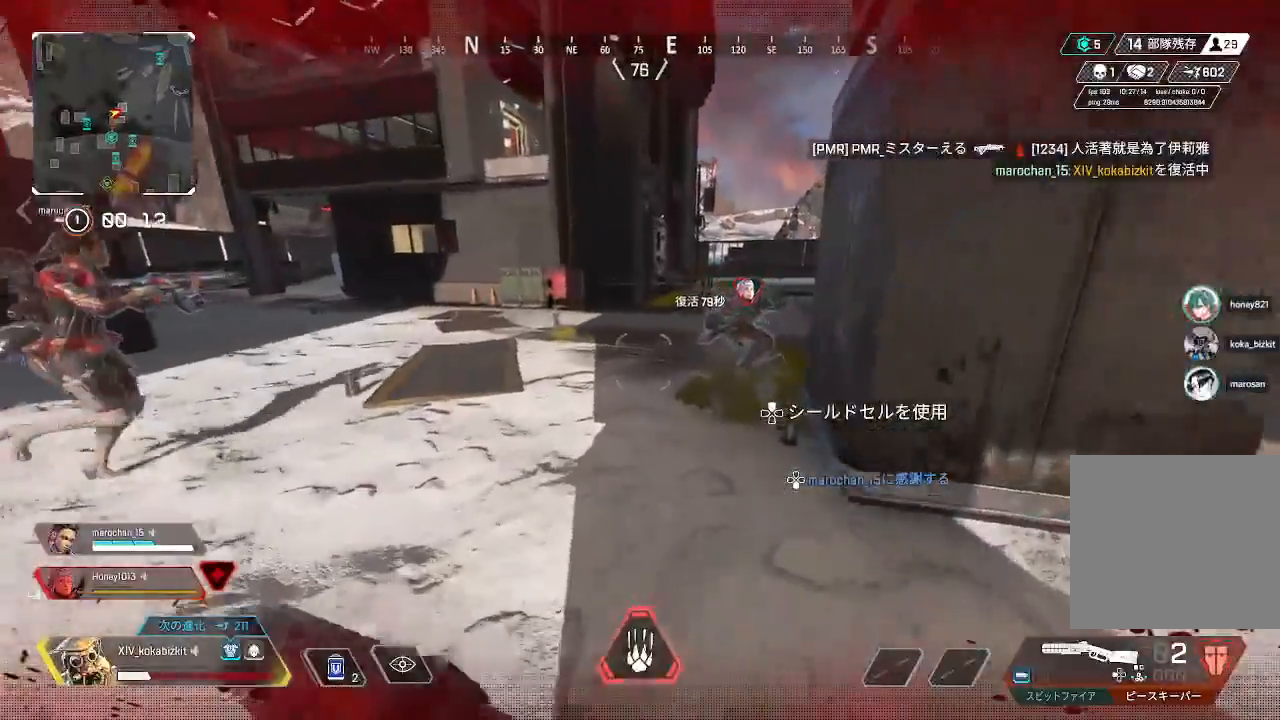
{"buttons": ["L1"], "left_stick": "up", "right_stick": "left", "events": [[83, "right_stick", "left"], [450, "L1", "down"]]}
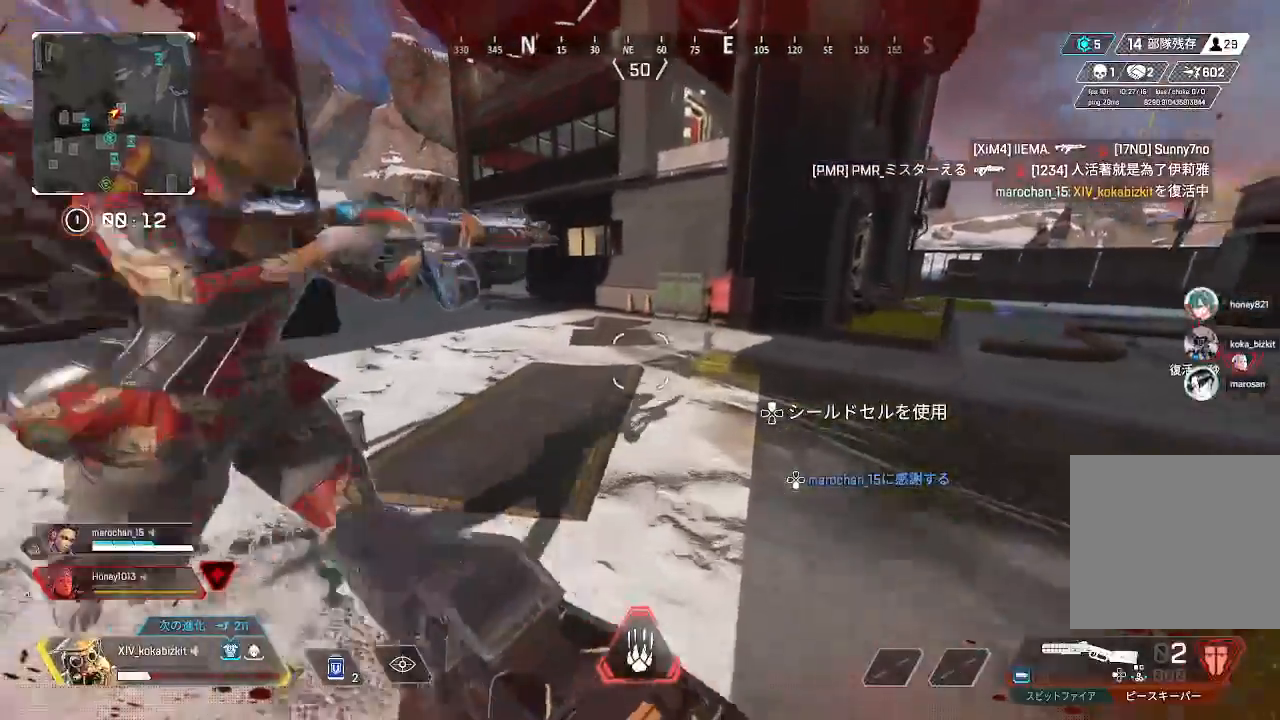
{"buttons": ["L1"], "left_stick": "up", "right_stick": "right", "events": [[150, "left_stick", "up-right"], [217, "right_stick", "center"], [283, "R3", "down"], [367, "R3", "up"], [367, "left_stick", "up"], [367, "right_stick", "right"]]}
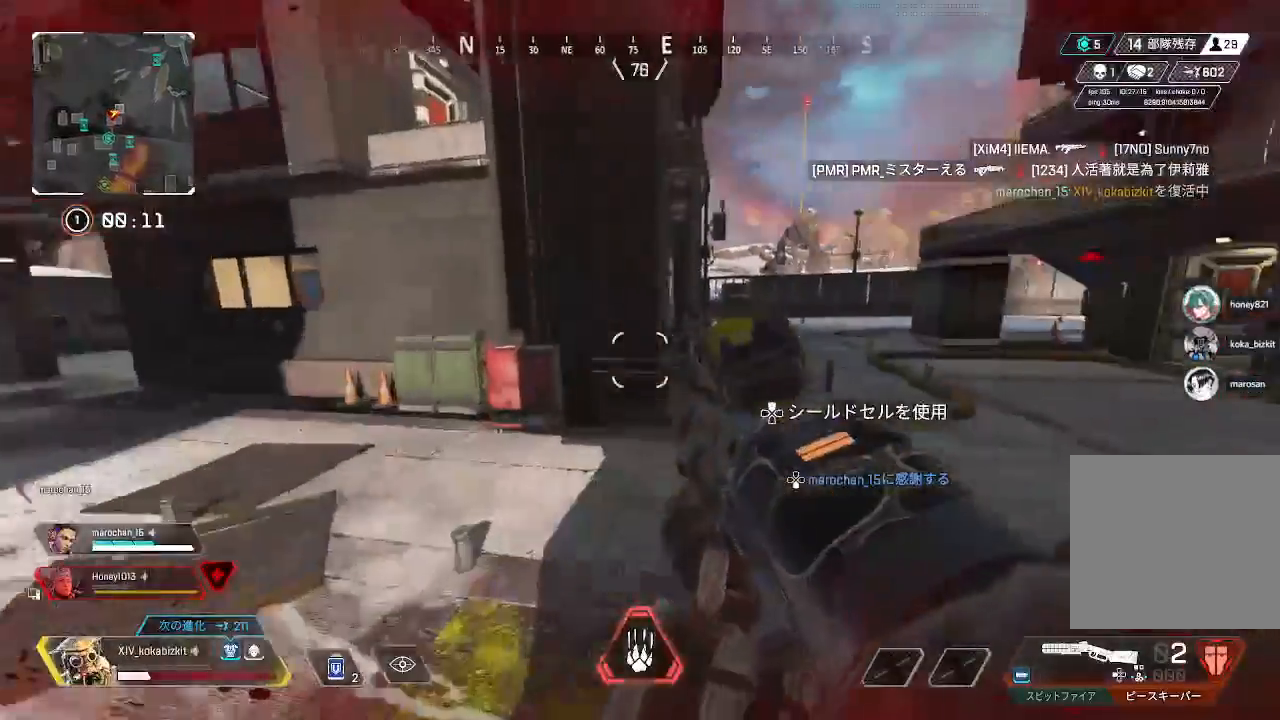
{"buttons": [], "left_stick": "up-left", "right_stick": "left", "events": [[33, "right_stick", "center"], [183, "L1", "up"], [317, "left_stick", "up-left"], [383, "right_stick", "up-left"], [450, "right_stick", "left"]]}
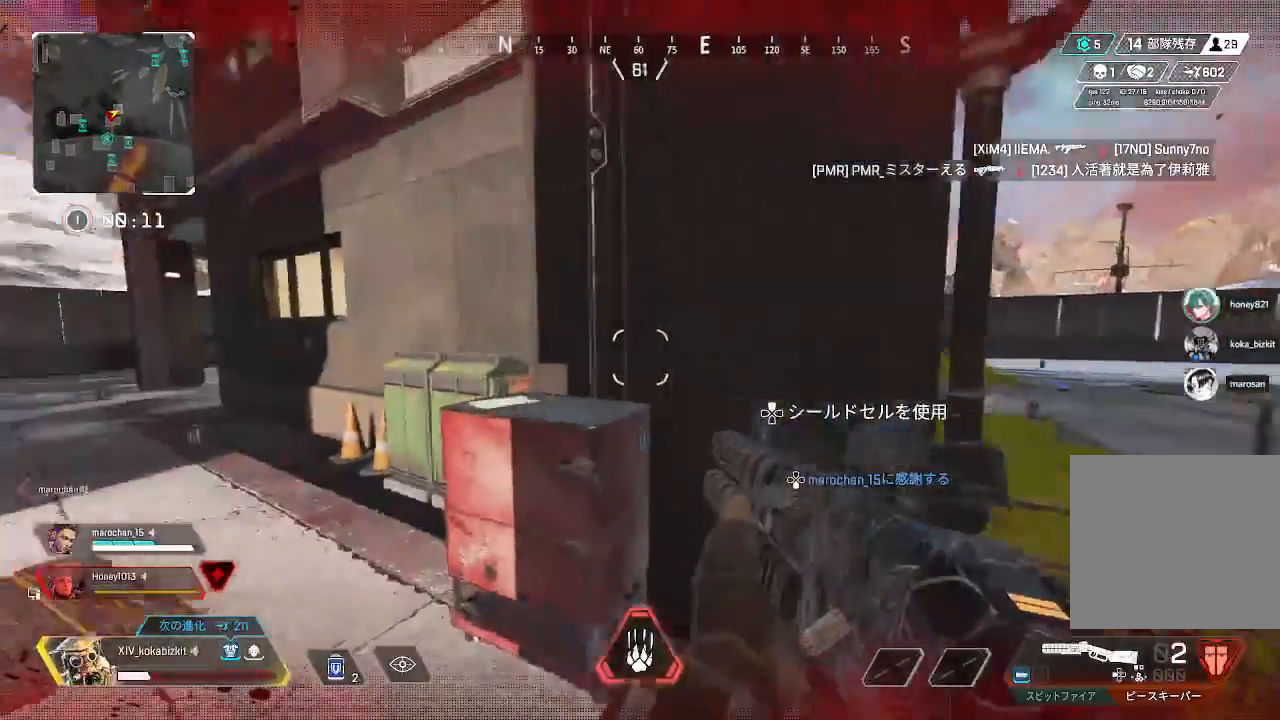
{"buttons": [], "left_stick": "up-left", "right_stick": "center", "events": [[83, "right_stick", "center"], [200, "right_stick", "up"], [417, "right_stick", "center"]]}
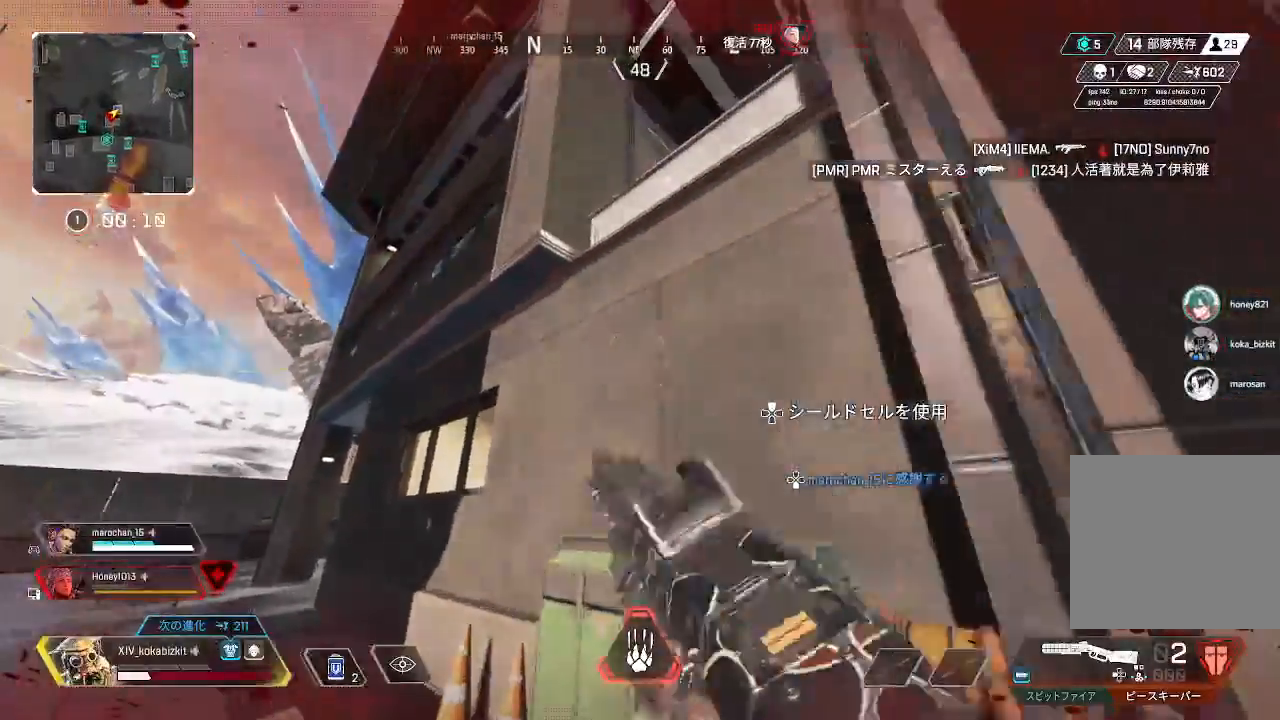
{"buttons": [], "left_stick": "up", "right_stick": "left", "events": [[33, "right_stick", "down-left"], [200, "left_stick", "up"], [283, "right_stick", "center"], [450, "right_stick", "left"]]}
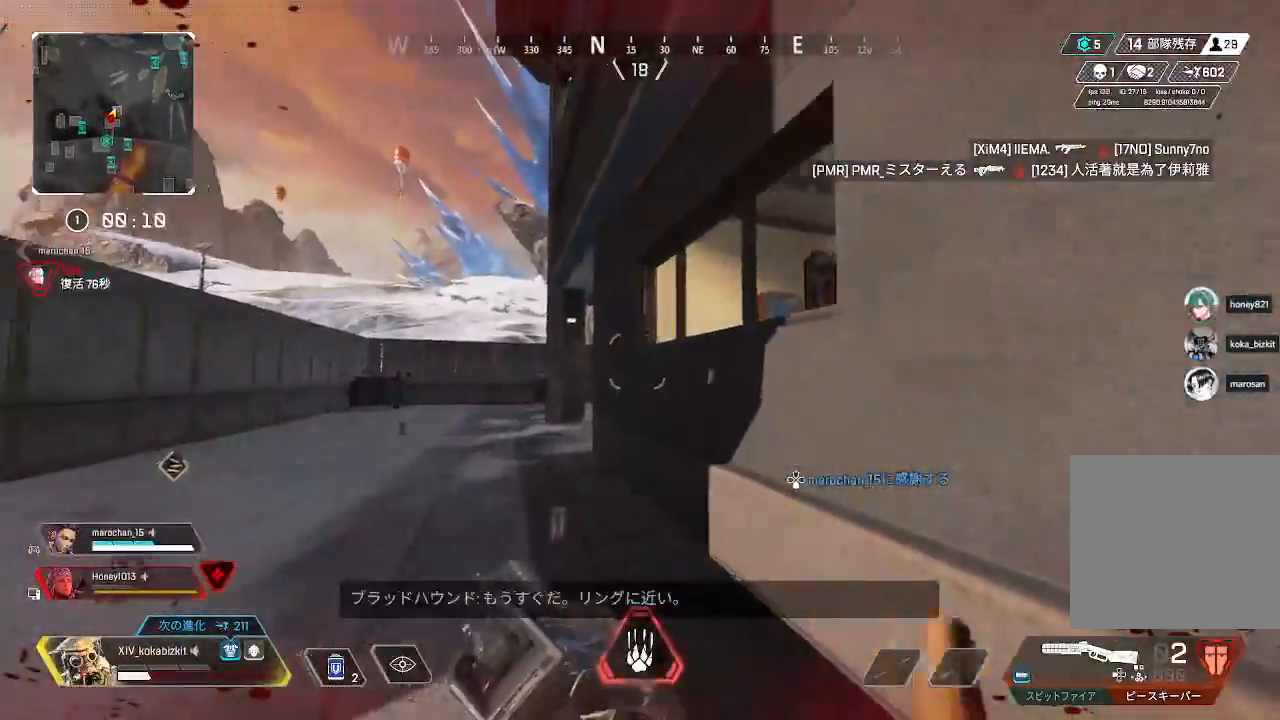
{"buttons": [], "left_stick": "up", "right_stick": "center", "events": [[183, "right_stick", "center"]]}
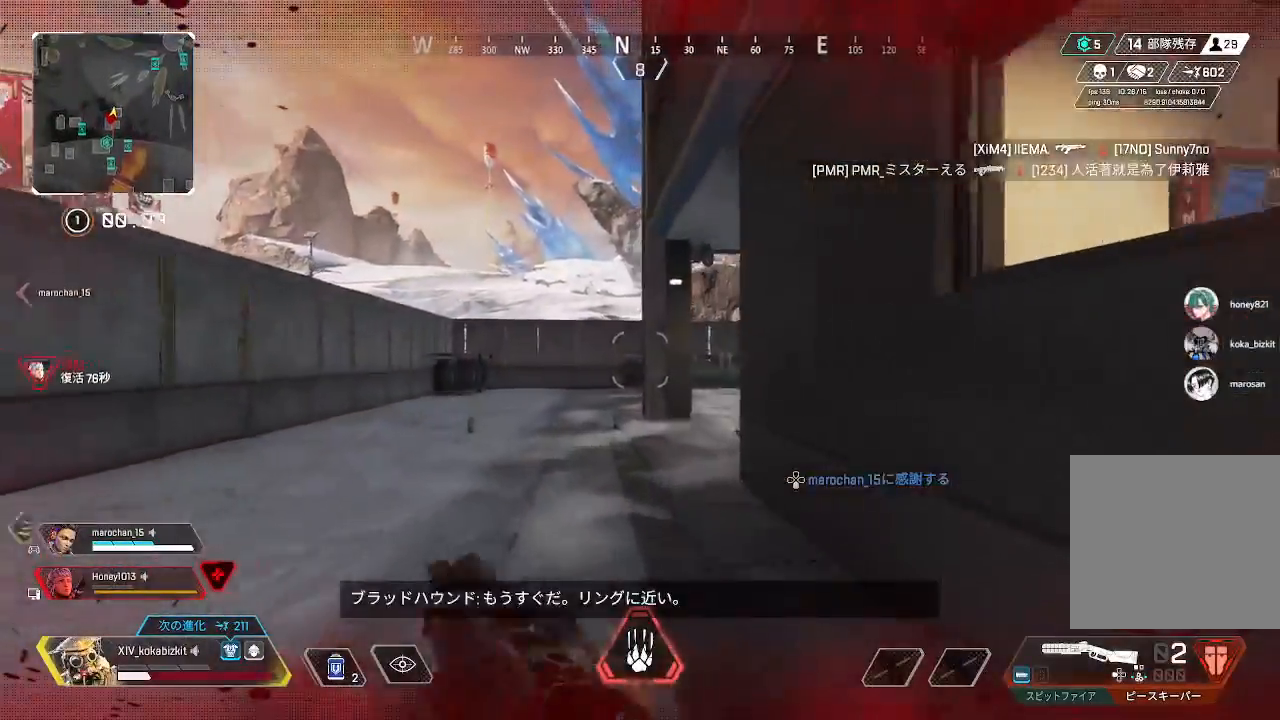
{"buttons": [], "left_stick": "up", "right_stick": "right", "events": [[33, "L1", "down"], [33, "right_stick", "right"], [267, "L1", "up"], [283, "right_stick", "center"], [383, "right_stick", "right"]]}
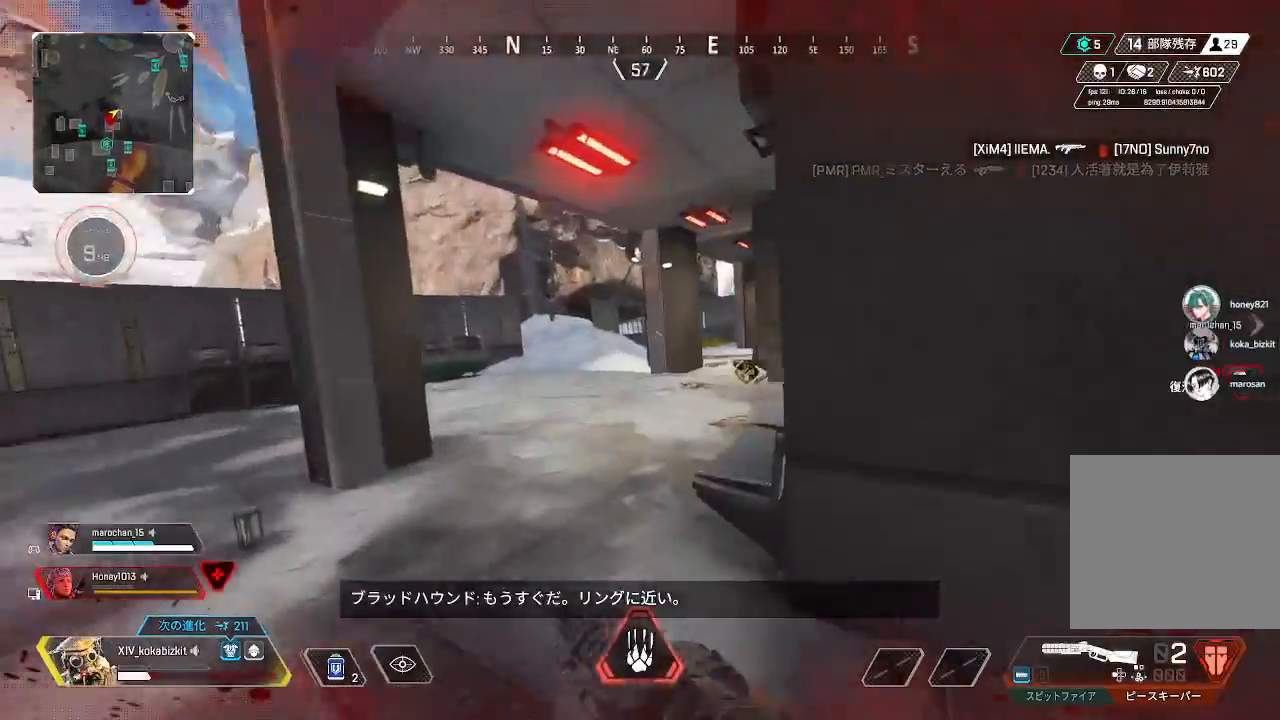
{"buttons": ["L2"], "left_stick": "up-left", "right_stick": "right", "events": [[217, "L2", "down"], [250, "left_stick", "up-left"]]}
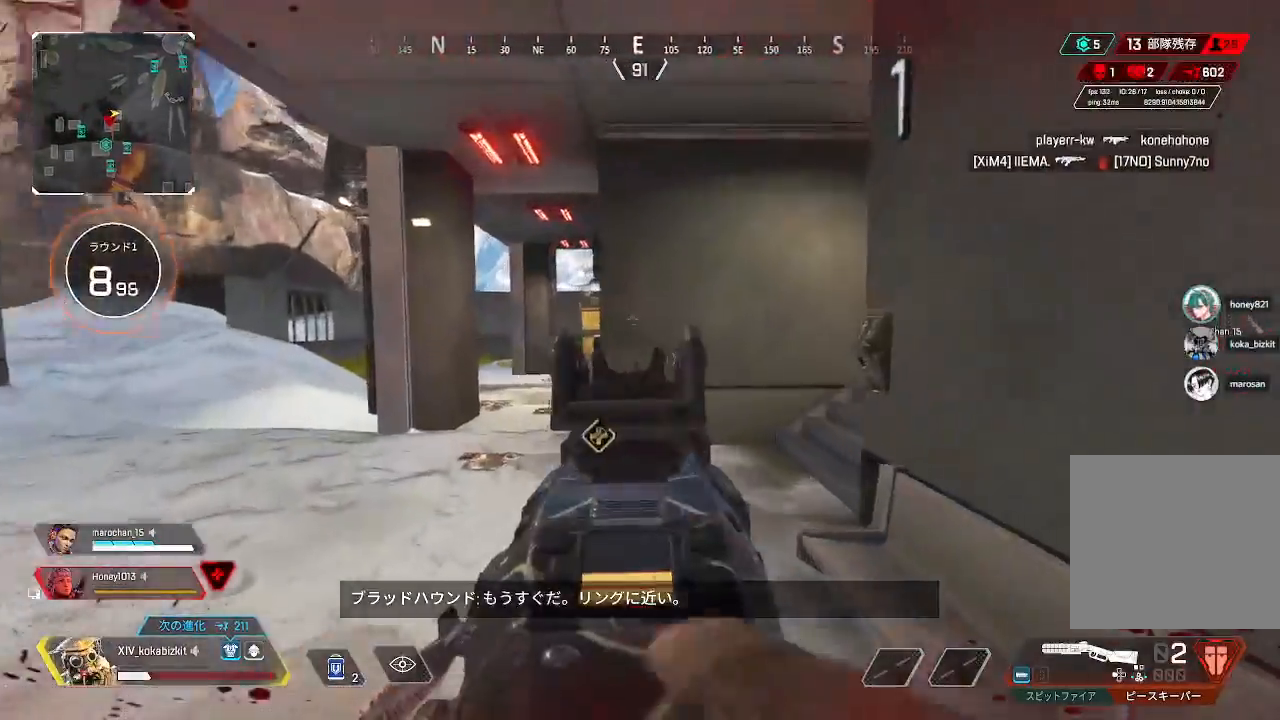
{"buttons": ["L2"], "left_stick": "up-left", "right_stick": "right", "events": [[33, "left_stick", "up"], [200, "left_stick", "up-left"], [233, "L2", "up"], [267, "L2", "down"]]}
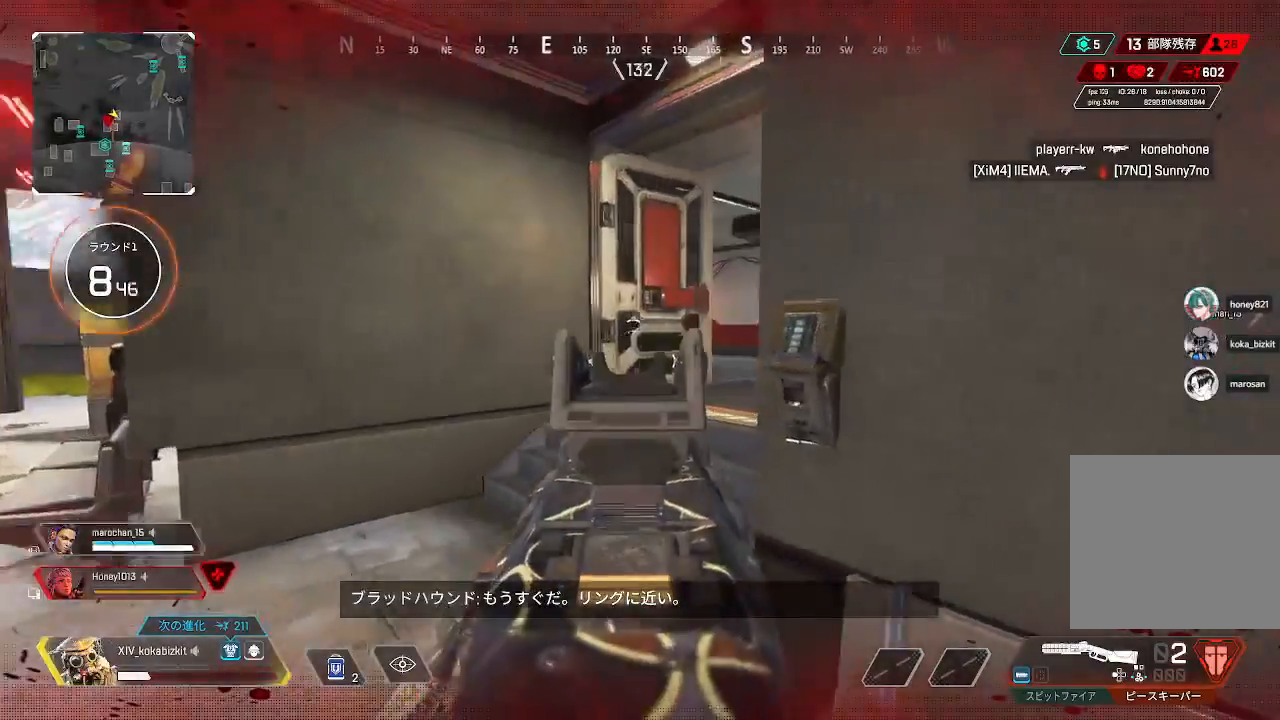
{"buttons": ["L2"], "left_stick": "up", "right_stick": "center", "events": [[383, "left_stick", "up"], [400, "right_stick", "center"]]}
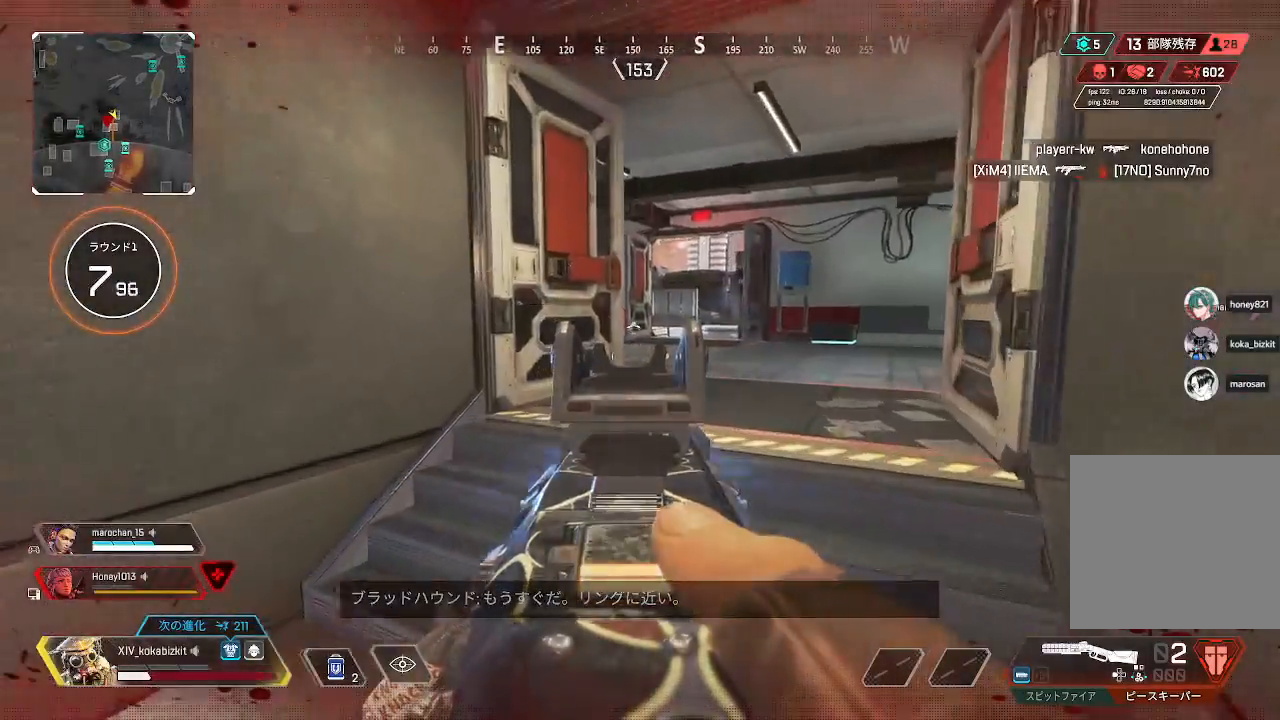
{"buttons": ["L2"], "left_stick": "up-right", "right_stick": "center", "events": [[133, "right_stick", "left"], [300, "right_stick", "center"], [367, "left_stick", "up-right"]]}
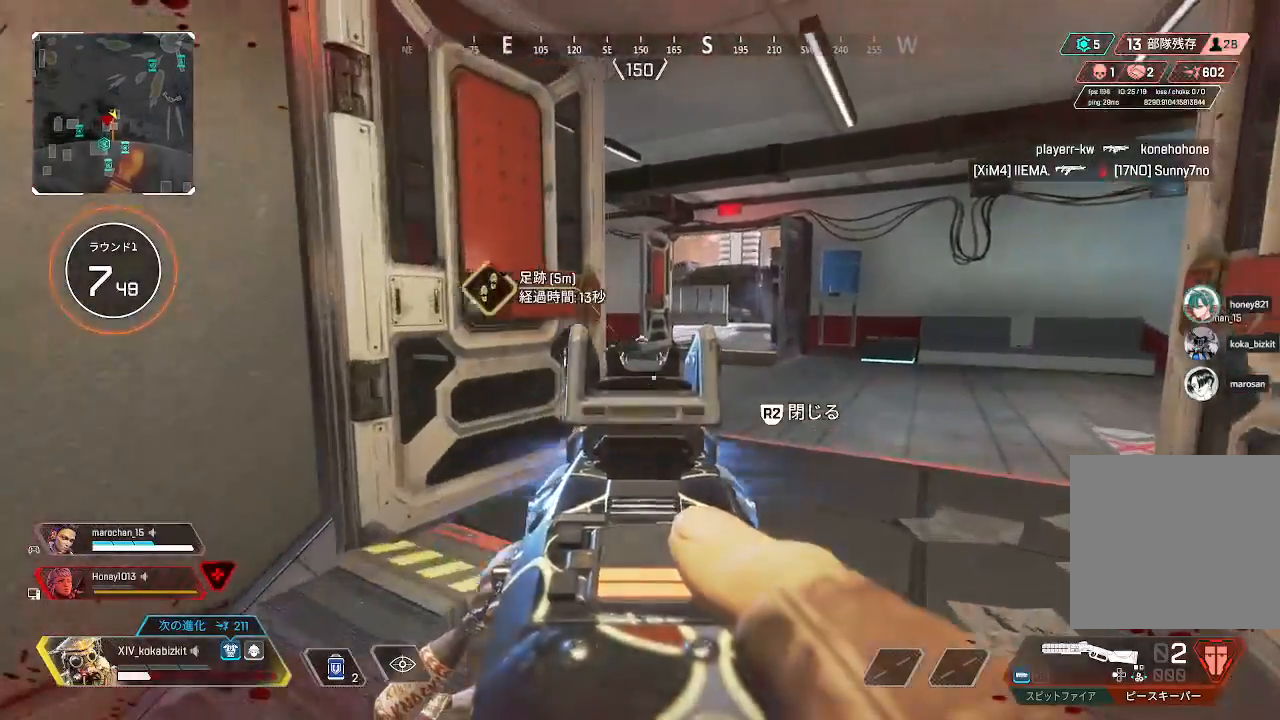
{"buttons": ["DPAD_UP"], "left_stick": "down-right", "right_stick": "center", "events": [[17, "right_stick", "left"], [217, "L2", "up"], [300, "left_stick", "right"], [367, "right_stick", "center"], [433, "left_stick", "down-right"], [483, "DPAD_UP", "down"]]}
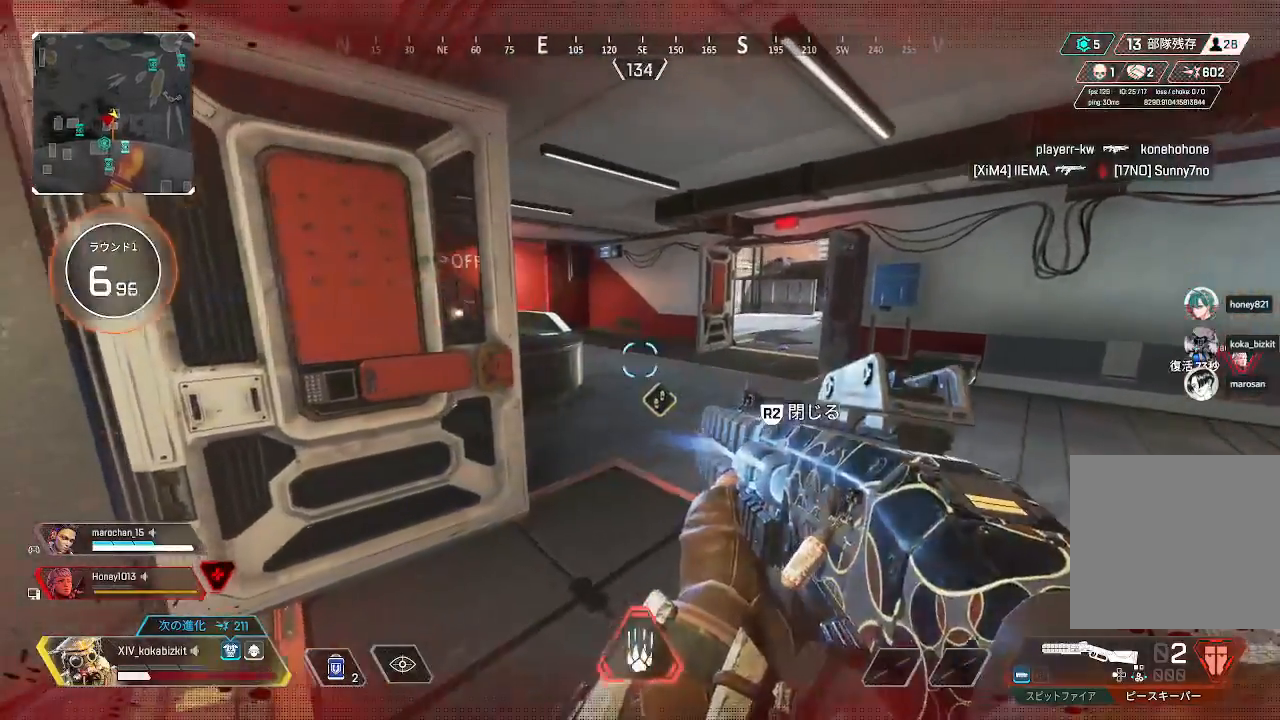
{"buttons": ["DPAD_UP"], "left_stick": "down-right", "right_stick": "down-left", "events": [[317, "right_stick", "down-left"]]}
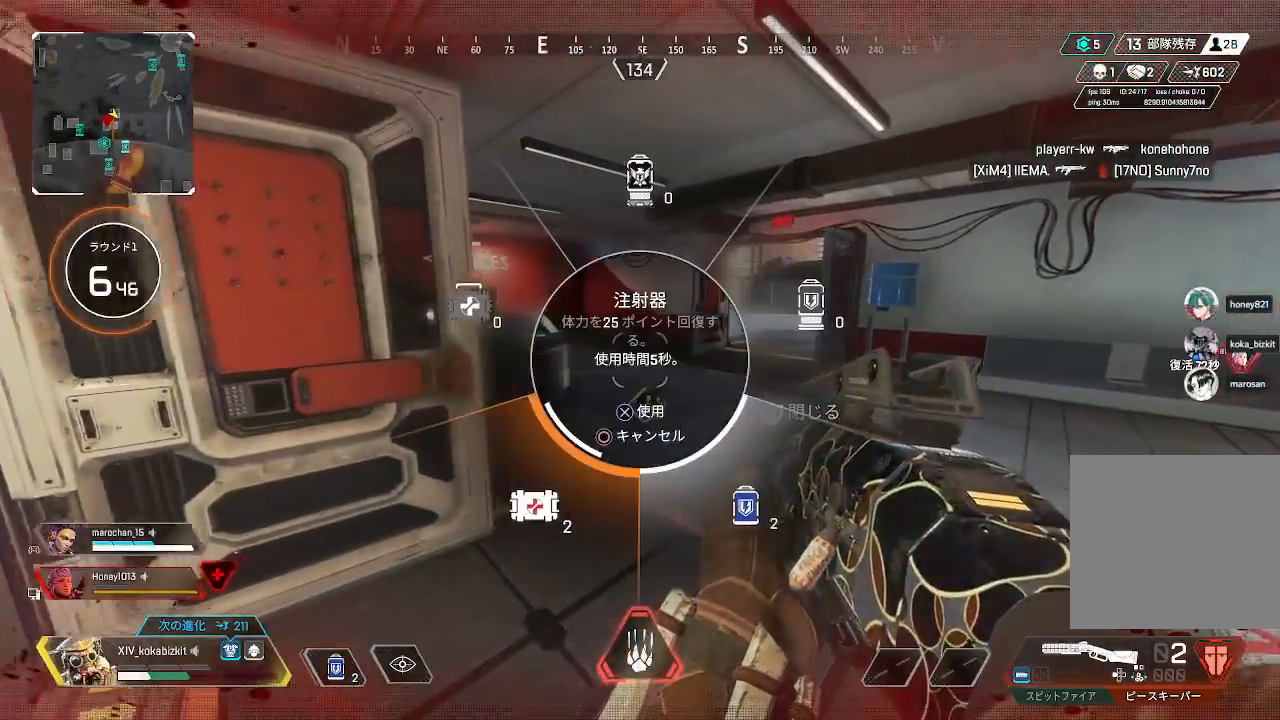
{"buttons": [], "left_stick": "down-right", "right_stick": "down-right", "events": [[217, "right_stick", "down"], [383, "right_stick", "down-right"], [500, "DPAD_UP", "up"]]}
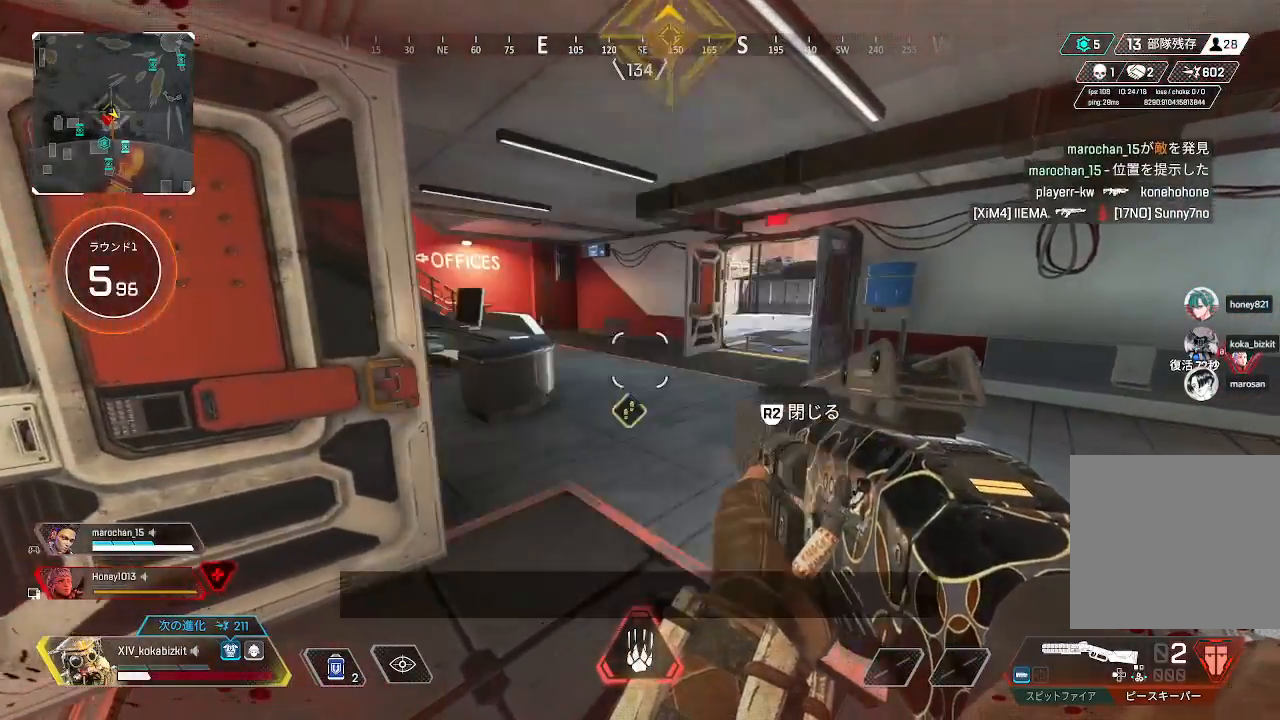
{"buttons": [], "left_stick": "down-right", "right_stick": "left", "events": [[17, "right_stick", "down-left"], [100, "DPAD_UP", "down"], [100, "right_stick", "left"], [167, "DPAD_UP", "up"], [250, "DPAD_UP", "down"], [367, "DPAD_UP", "up"]]}
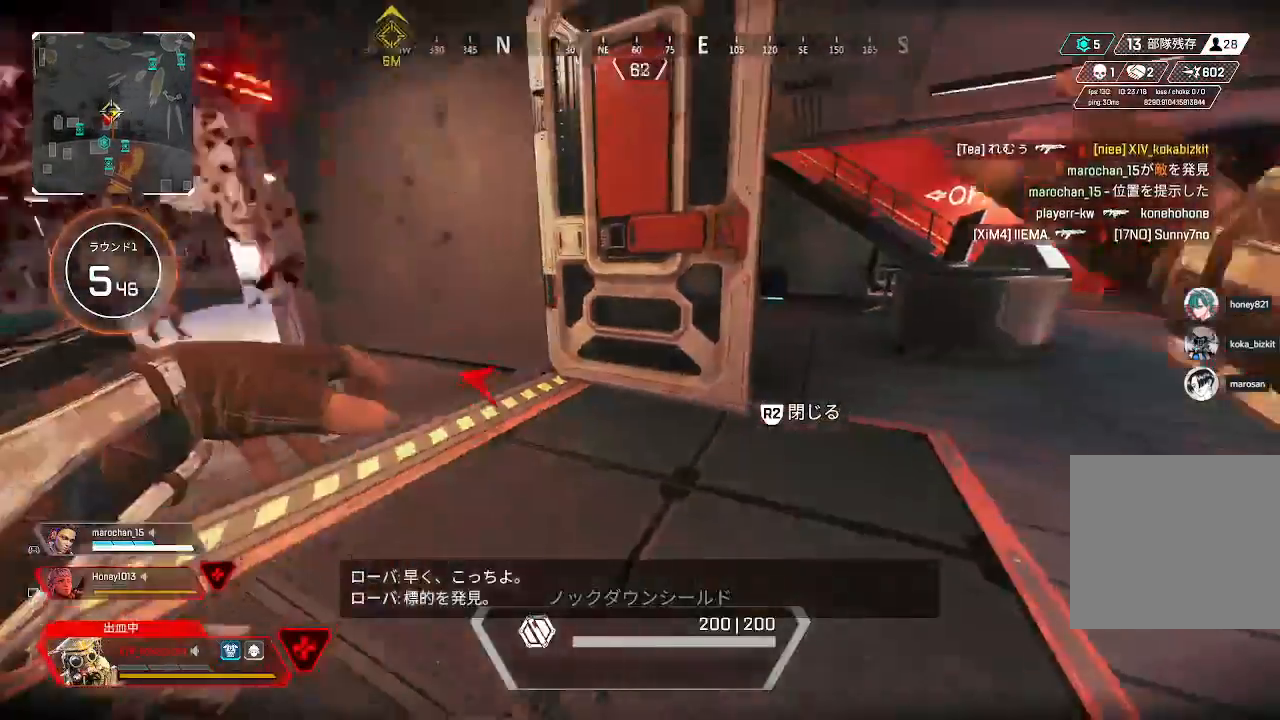
{"buttons": [], "left_stick": "up-left", "right_stick": "center", "events": [[50, "left_stick", "down"], [150, "R2", "down"], [267, "R2", "up"], [350, "left_stick", "up-left"], [417, "right_stick", "center"]]}
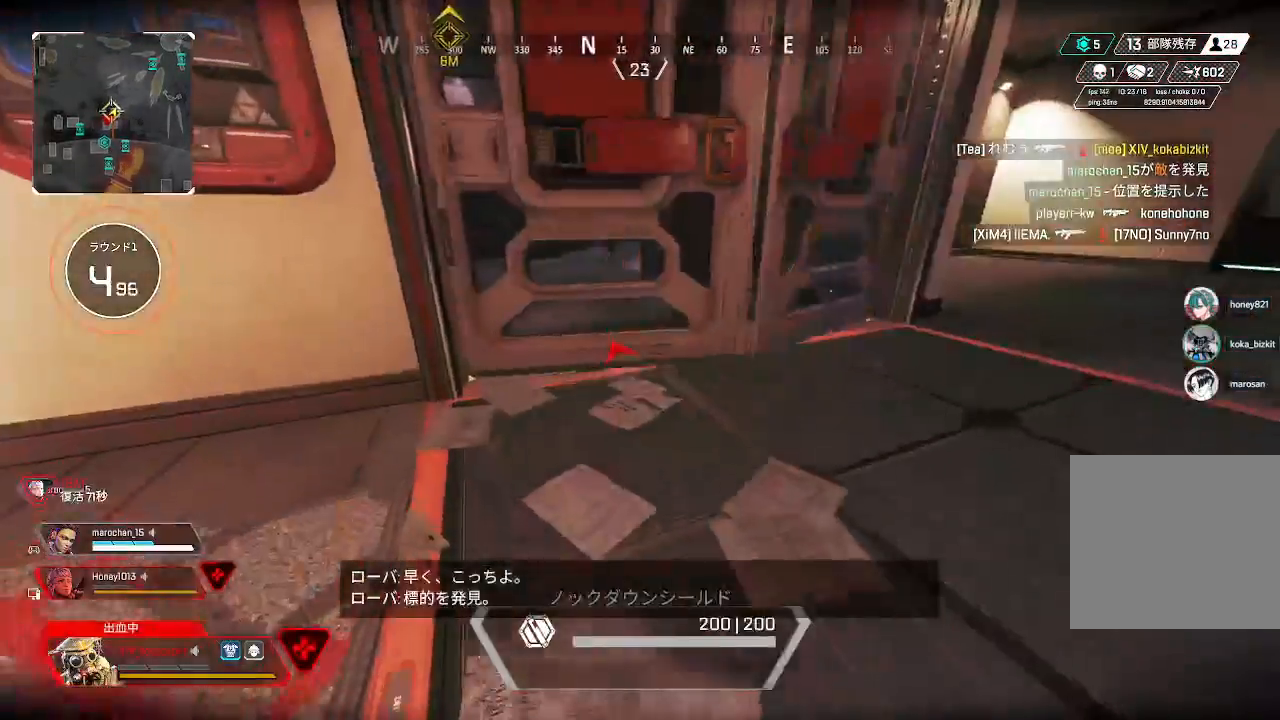
{"buttons": ["CROSS"], "left_stick": "up-right", "right_stick": "center", "events": [[17, "right_stick", "up-left"], [150, "left_stick", "up"], [233, "right_stick", "center"], [333, "CROSS", "down"], [350, "left_stick", "up-right"], [417, "CROSS", "up"], [483, "CROSS", "down"]]}
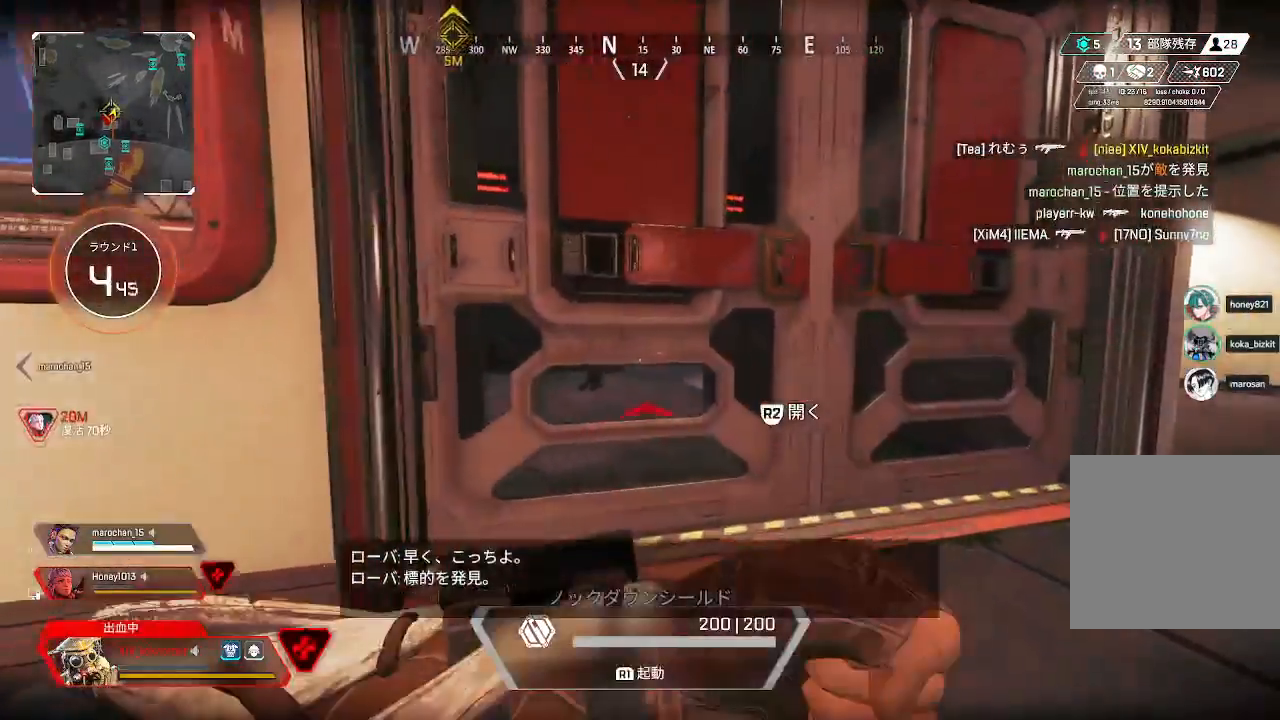
{"buttons": [], "left_stick": "up-right", "right_stick": "down-left", "events": [[67, "CROSS", "up"], [183, "right_stick", "left"], [250, "R2", "down"], [333, "R2", "up"], [383, "right_stick", "down-left"]]}
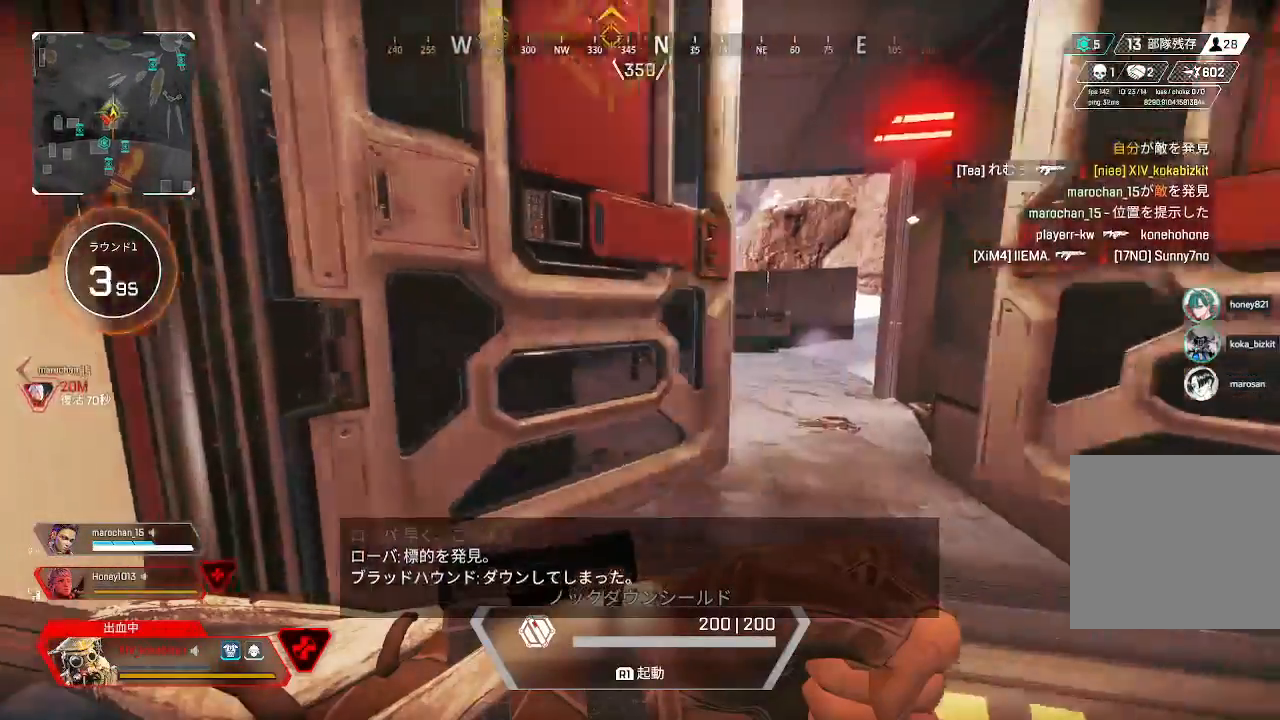
{"buttons": ["CROSS"], "left_stick": "up-right", "right_stick": "center", "events": [[117, "right_stick", "left"], [217, "right_stick", "up-left"], [333, "right_stick", "center"], [450, "CROSS", "down"]]}
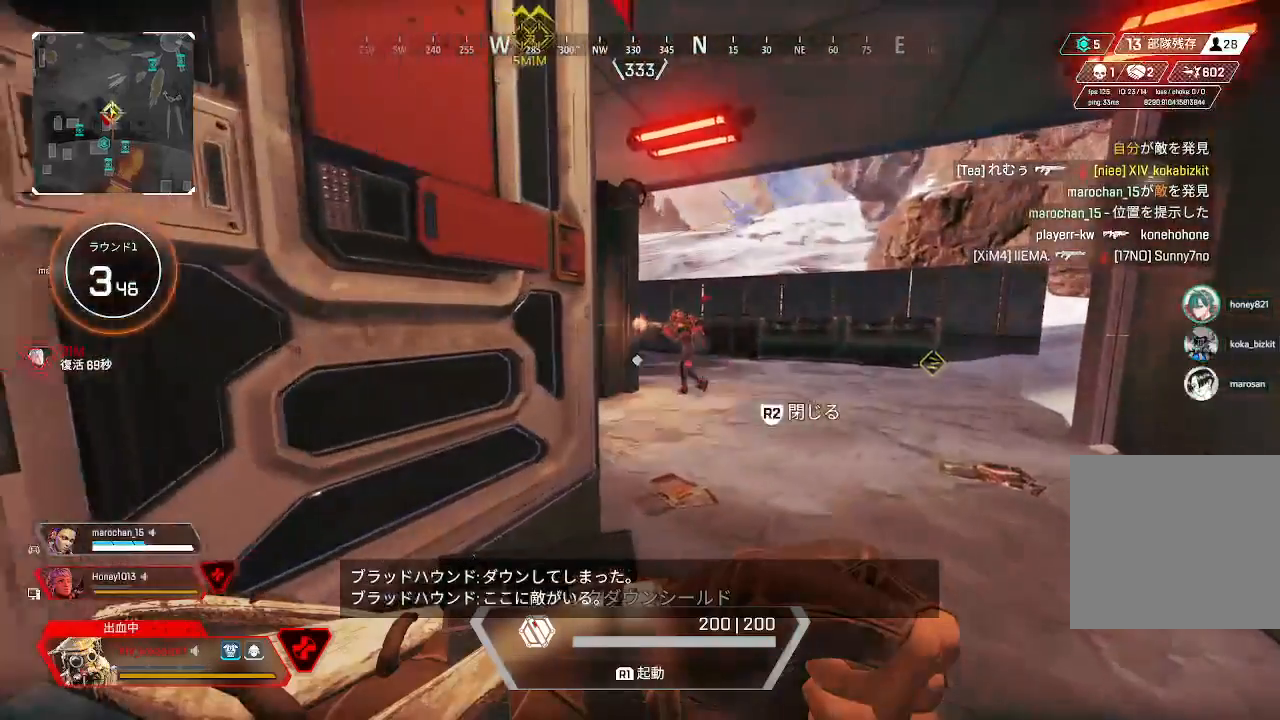
{"buttons": [], "left_stick": "right", "right_stick": "center", "events": [[33, "CROSS", "up"], [83, "CROSS", "down"], [167, "CROSS", "up"], [300, "right_stick", "left"], [417, "left_stick", "right"], [500, "right_stick", "center"]]}
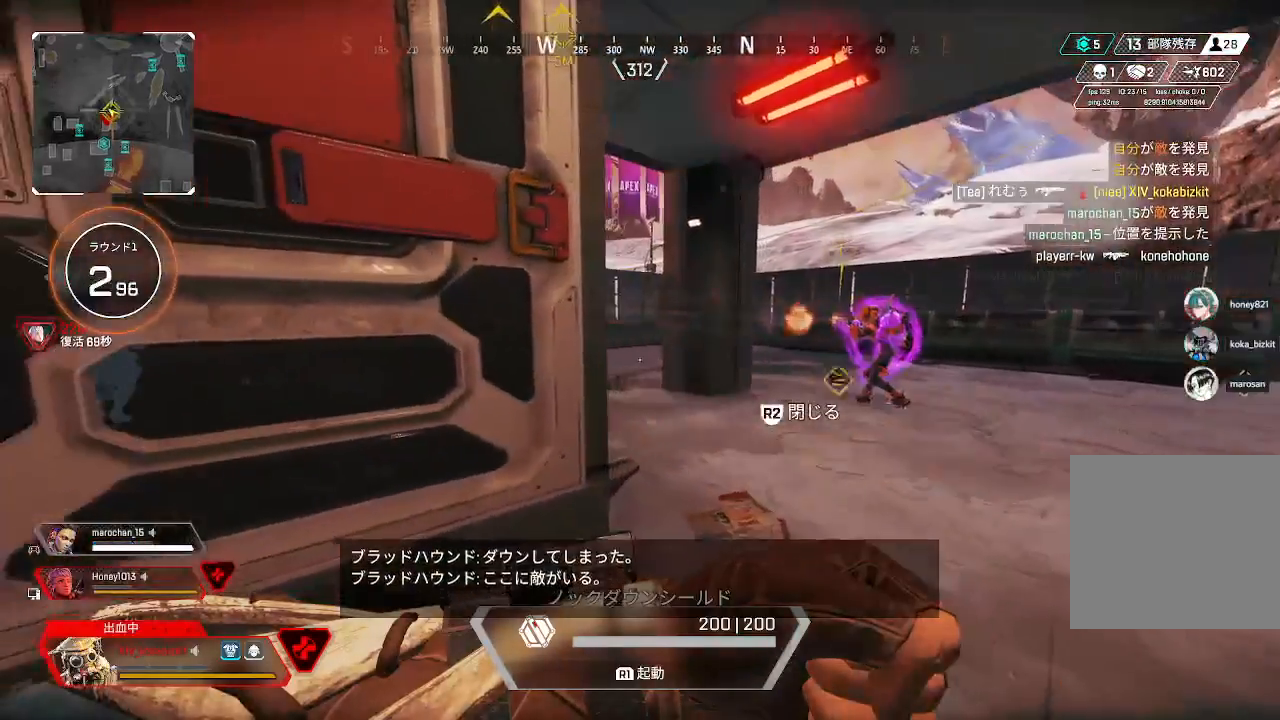
{"buttons": [], "left_stick": "down", "right_stick": "center", "events": [[100, "right_stick", "right"], [133, "left_stick", "down"], [267, "right_stick", "center"]]}
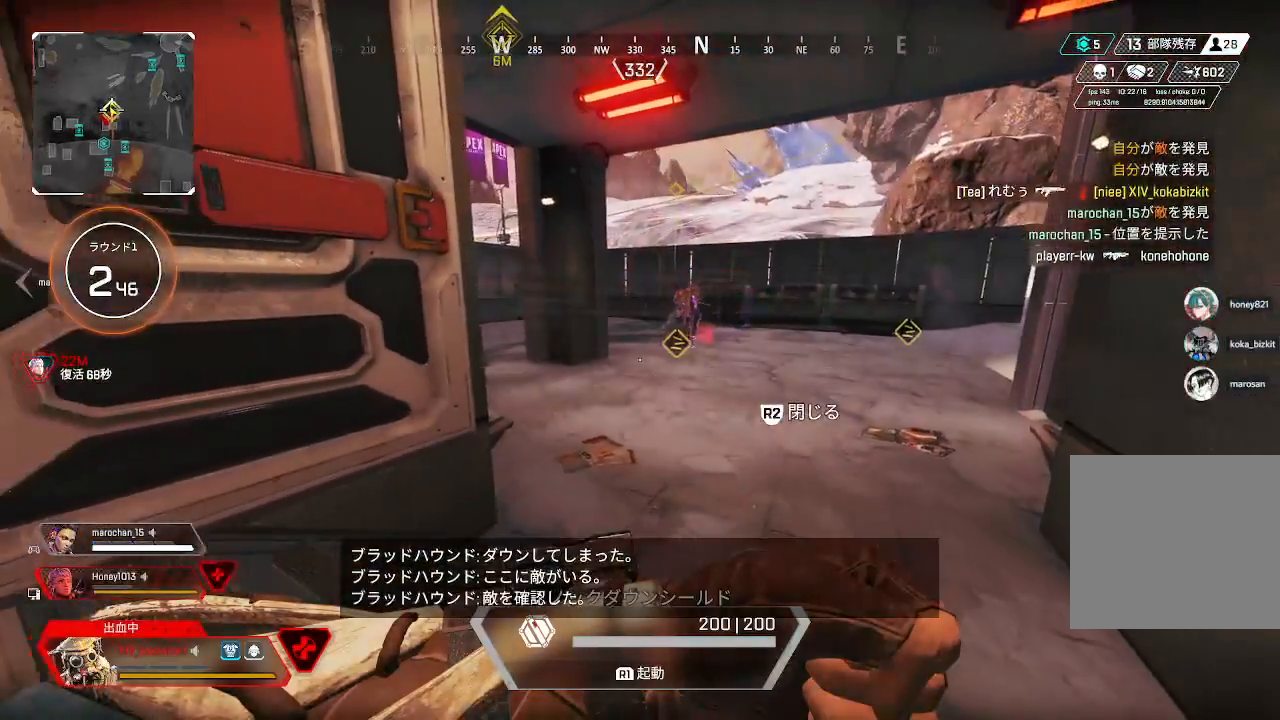
{"buttons": [], "left_stick": "up-right", "right_stick": "center", "events": [[33, "left_stick", "center"], [267, "left_stick", "up-right"]]}
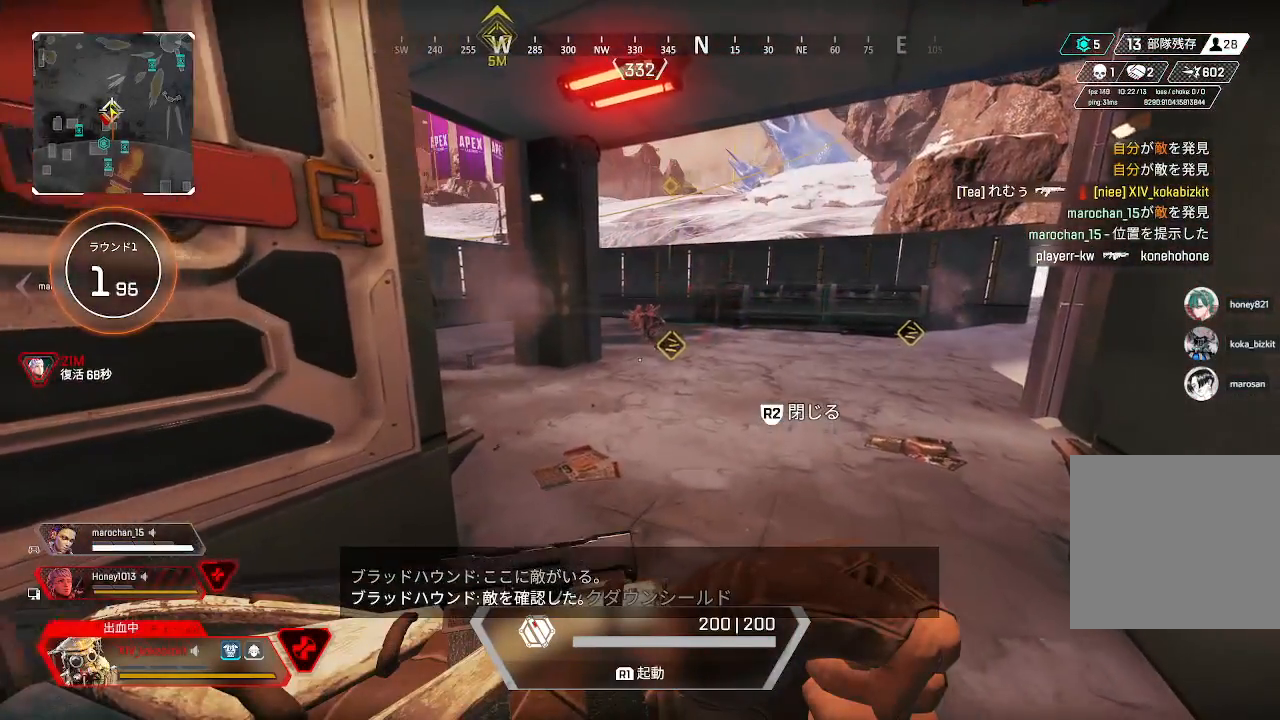
{"buttons": [], "left_stick": "up-right", "right_stick": "center", "events": [[200, "right_stick", "left"], [267, "right_stick", "center"]]}
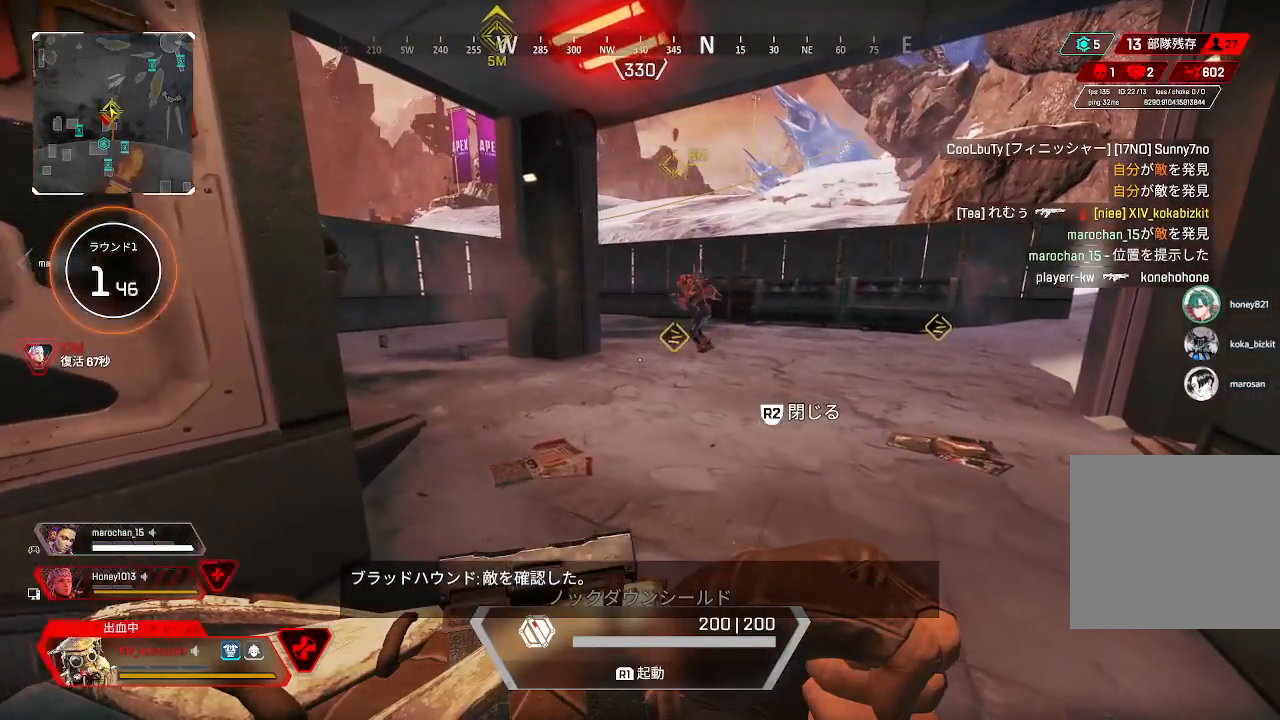
{"buttons": [], "left_stick": "center", "right_stick": "center", "events": [[67, "left_stick", "center"]]}
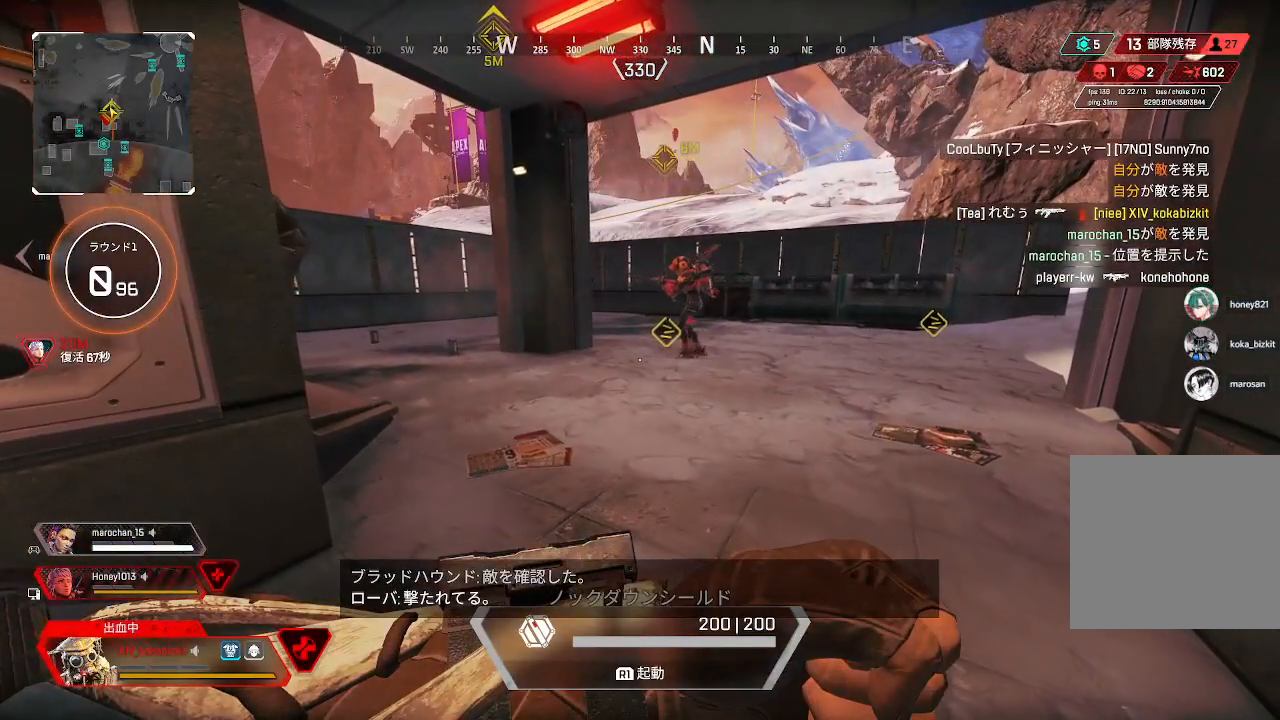
{"buttons": [], "left_stick": "center", "right_stick": "center", "events": []}
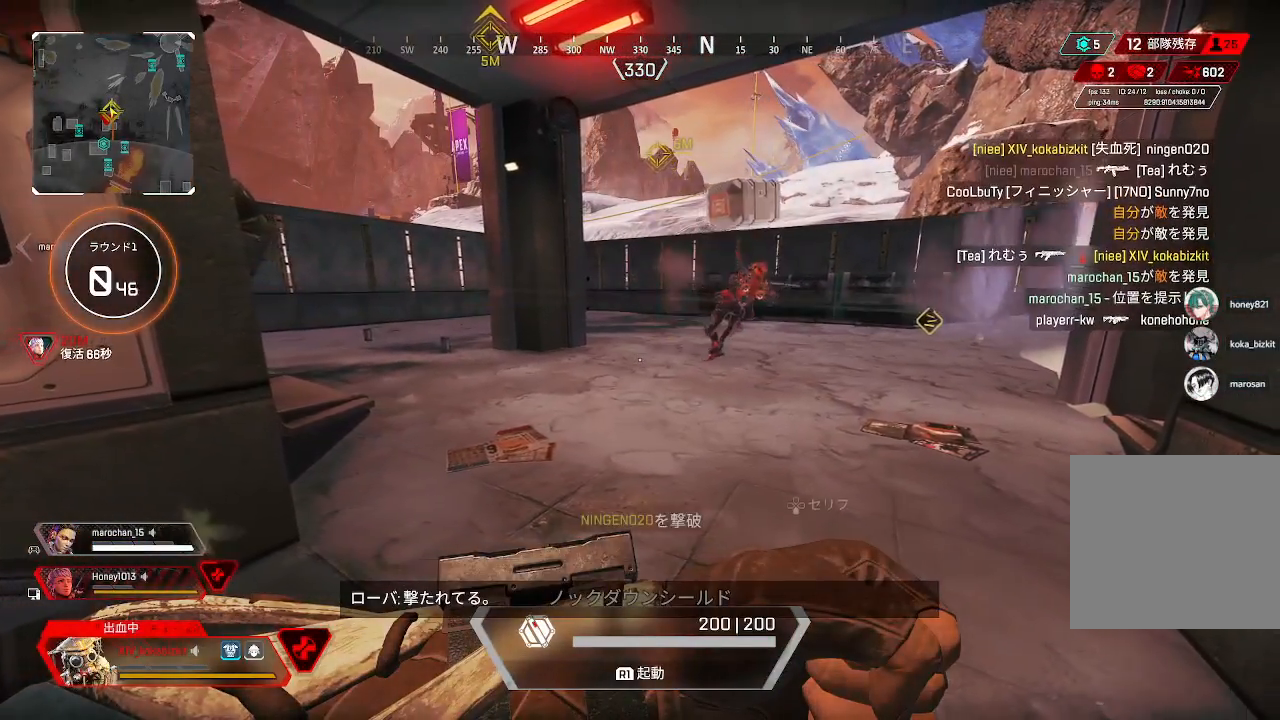
{"buttons": [], "left_stick": "up", "right_stick": "center", "events": [[267, "right_stick", "left"], [333, "left_stick", "up"], [500, "right_stick", "center"]]}